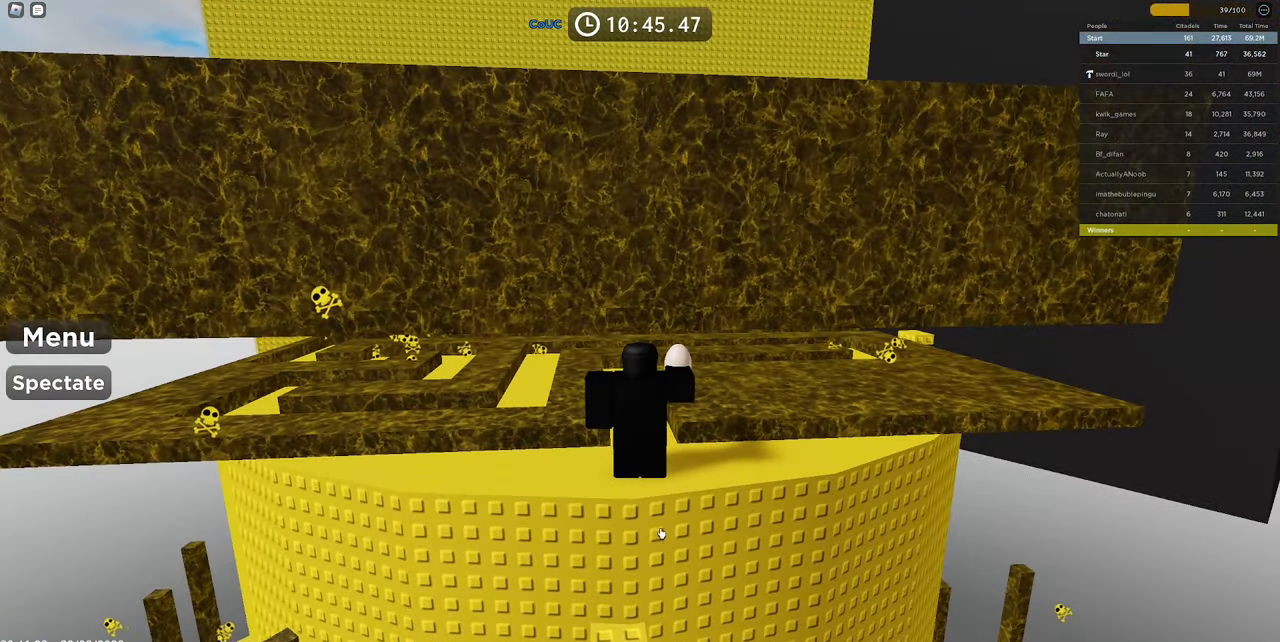
Gameplay with keyboard and mouse; each line is a JSON object with the keys and mouse buttons held at the frame after it. "events" lists presses ("down") and releases ("up") of "1", "2", "3", "4", "5", "a", "alt", "c", "caps_lock", "ctrl", "d", "e", "f", "g", "q", "r", "s", "shift", "space", "t", "tab", "v", "w", "x", "z", "mouse_left", "mouse_wheel" and "mouse_right" between this image and that frame as [ms after this image, input, new state], when the widget could be followed in between. "mouse_left", "mouse_wheel", "mouse_right" = the "left", "wheel", "right" buttons of the "mouse" list. No other keys are recorded. "wheel" means that the mouse wheel is clicked or scrolled. Mouse movement is not recorded.
{"keys": [], "mouse": [], "events": []}
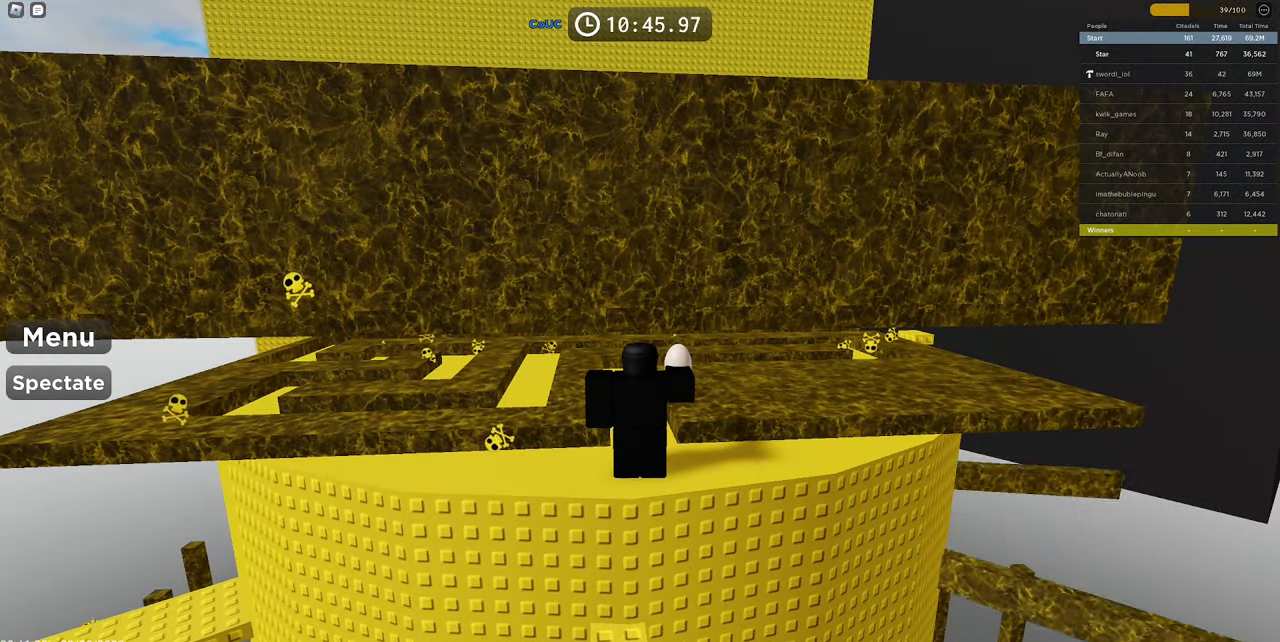
{"keys": [], "mouse": [], "events": [[117, "mouse_left", "down"], [167, "mouse_left", "up"]]}
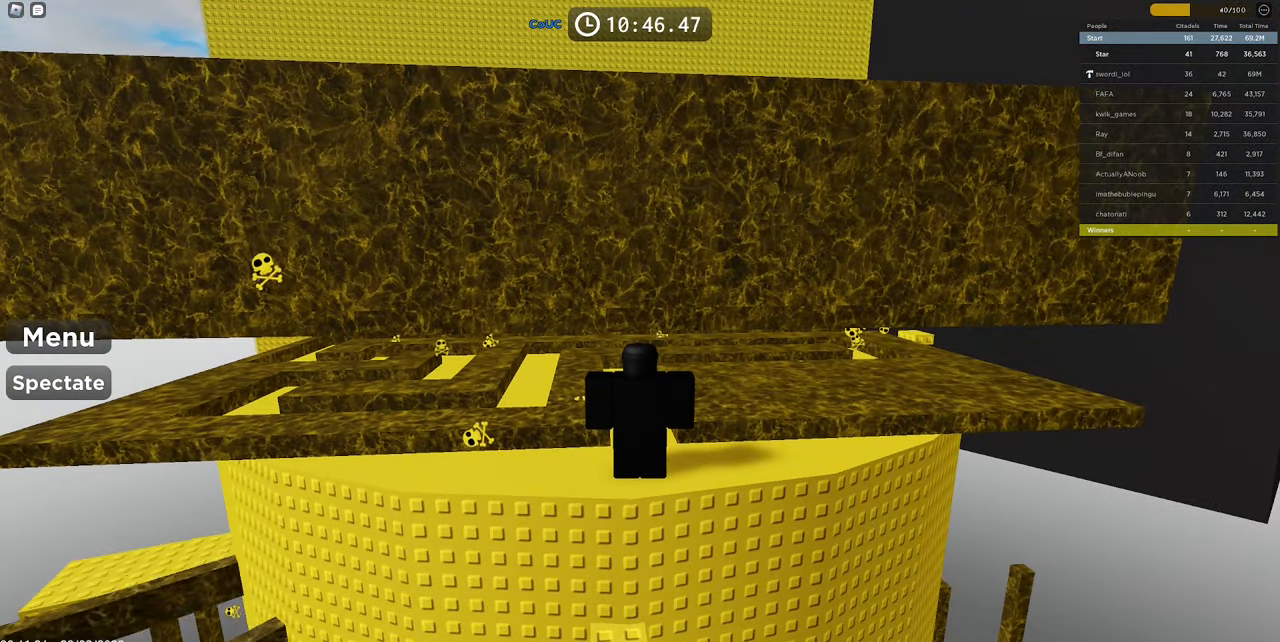
{"keys": [], "mouse": [], "events": [[234, "mouse_left", "down"], [284, "mouse_left", "up"], [367, "mouse_left", "down"], [467, "mouse_left", "up"]]}
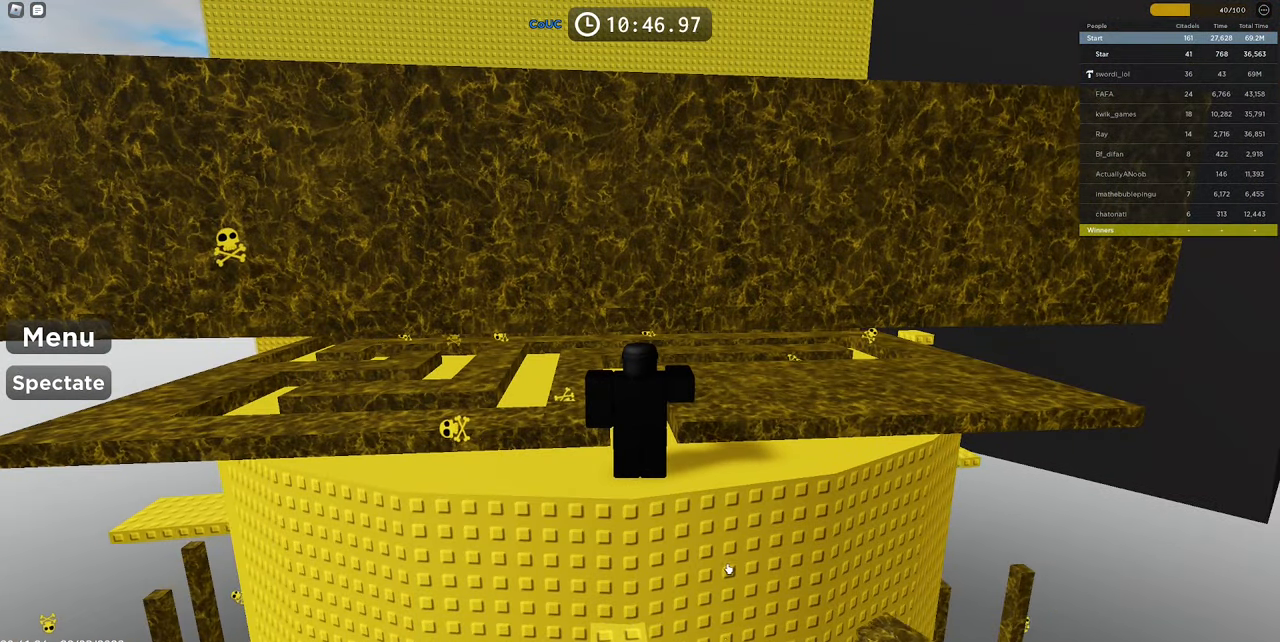
{"keys": [], "mouse": [], "events": []}
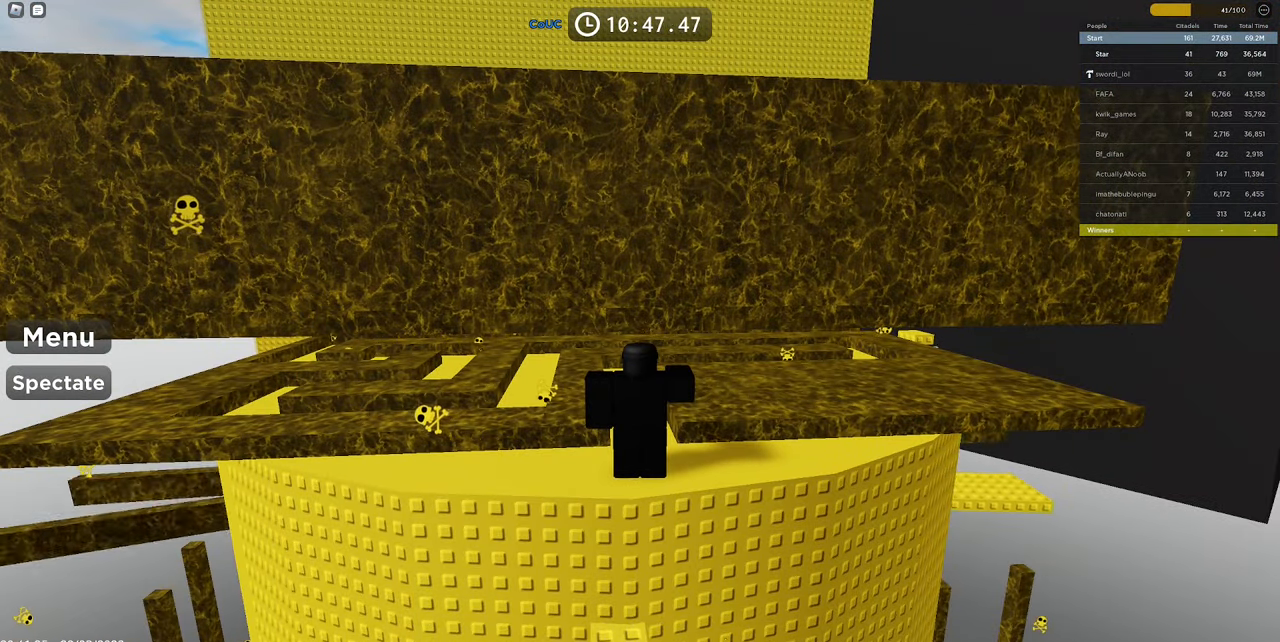
{"keys": [], "mouse": [], "events": []}
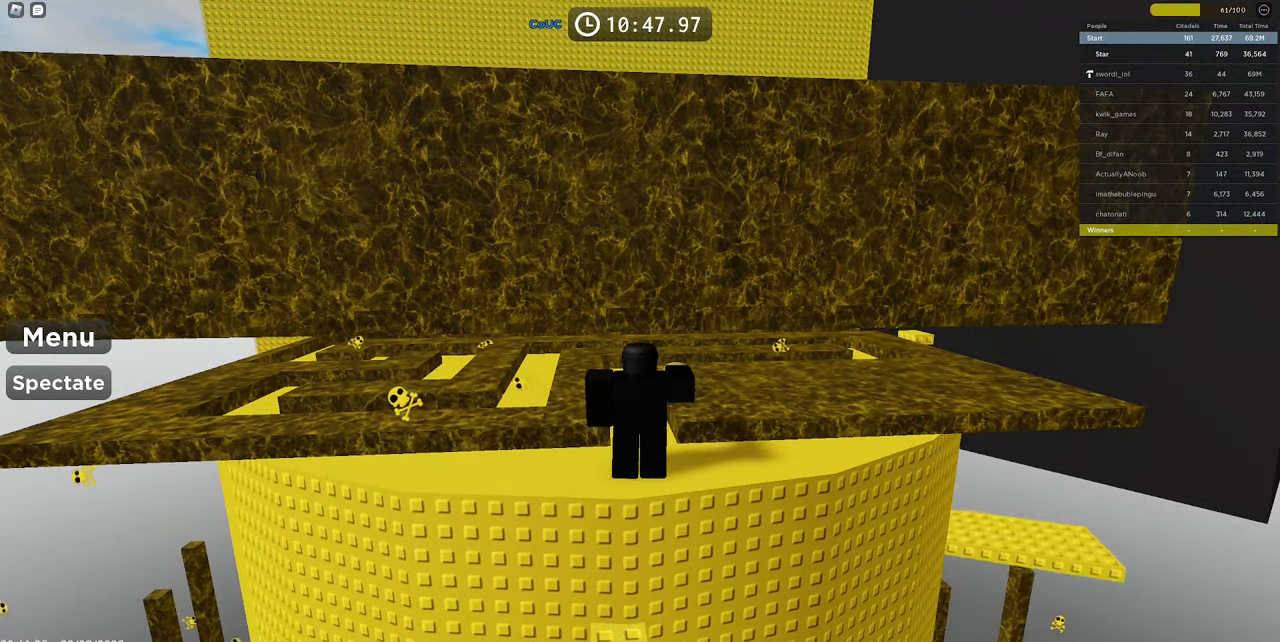
{"keys": [], "mouse": ["wheel"], "events": [[50, "mouse_left", "down"], [133, "mouse_left", "up"], [233, "mouse_left", "down"], [283, "mouse_left", "up"], [466, "mouse_wheel", "down"]]}
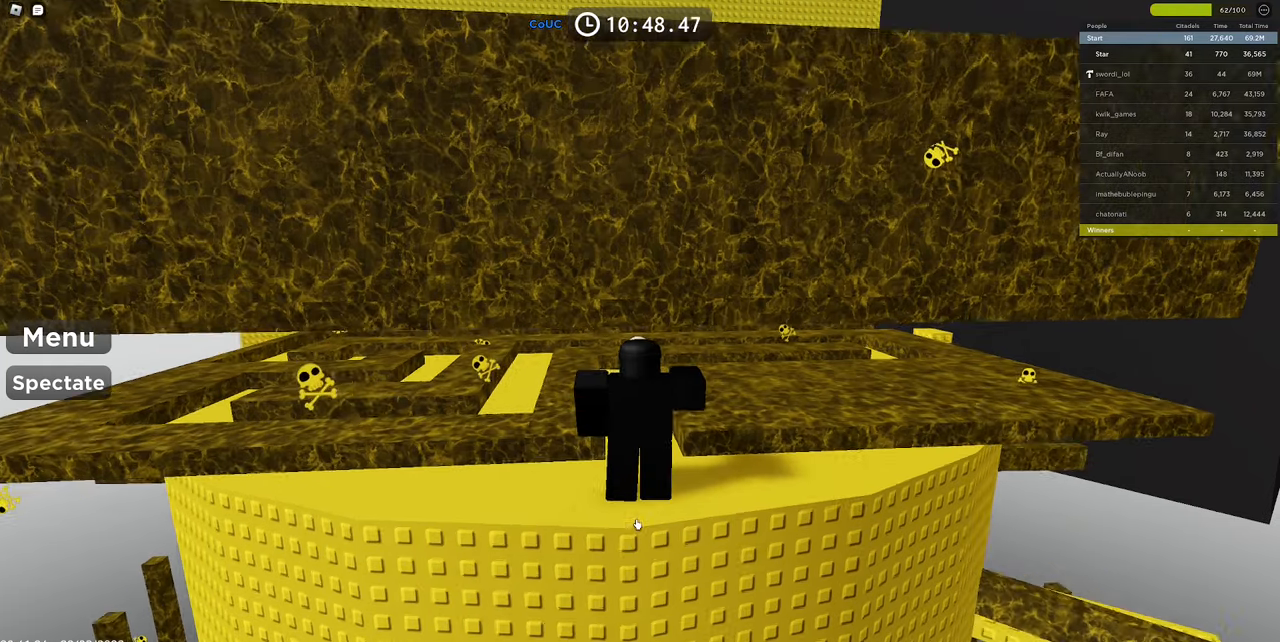
{"keys": [], "mouse": [], "events": [[50, "mouse_wheel", "up"]]}
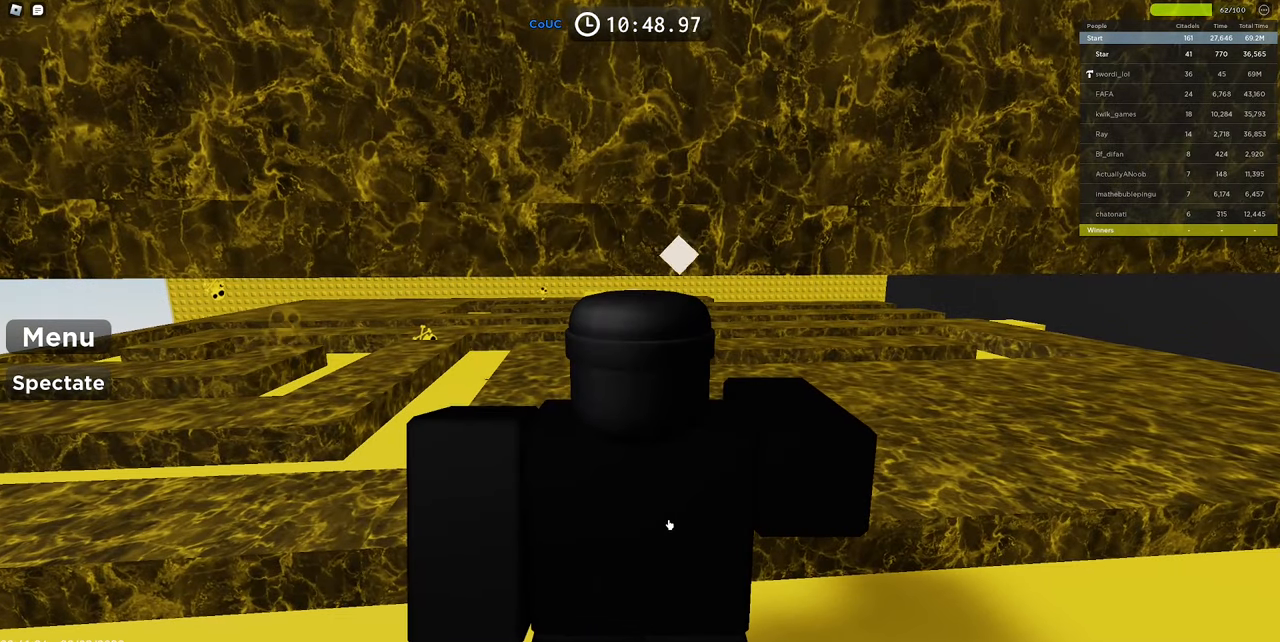
{"keys": [], "mouse": [], "events": []}
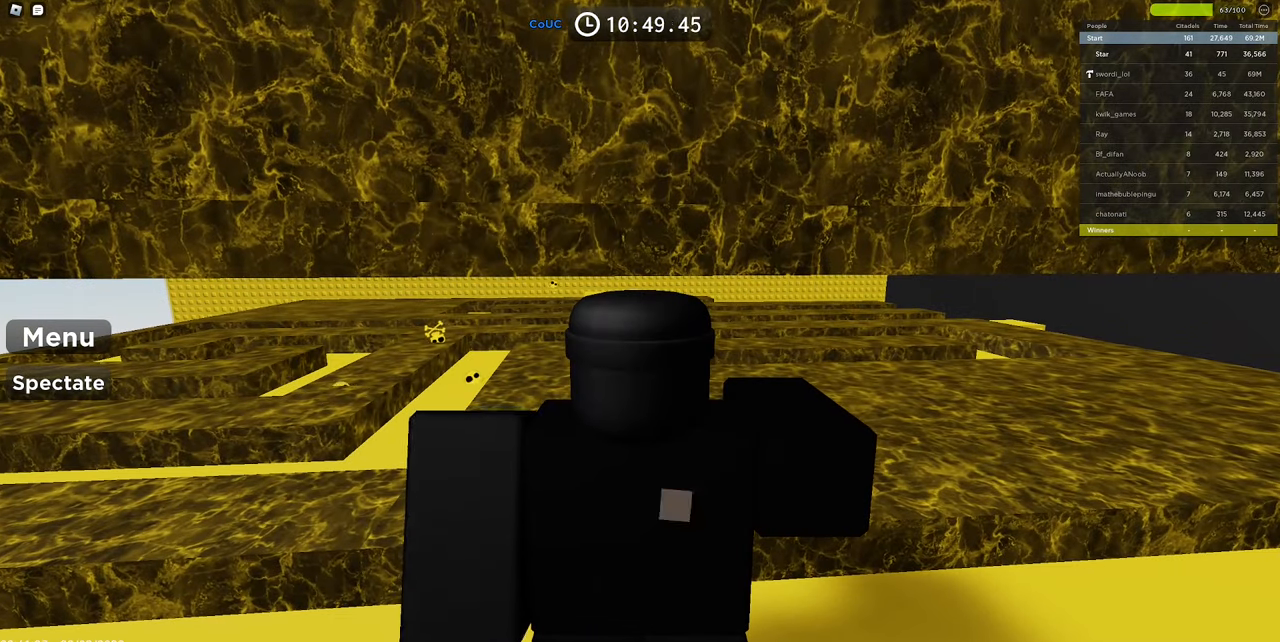
{"keys": [], "mouse": [], "events": []}
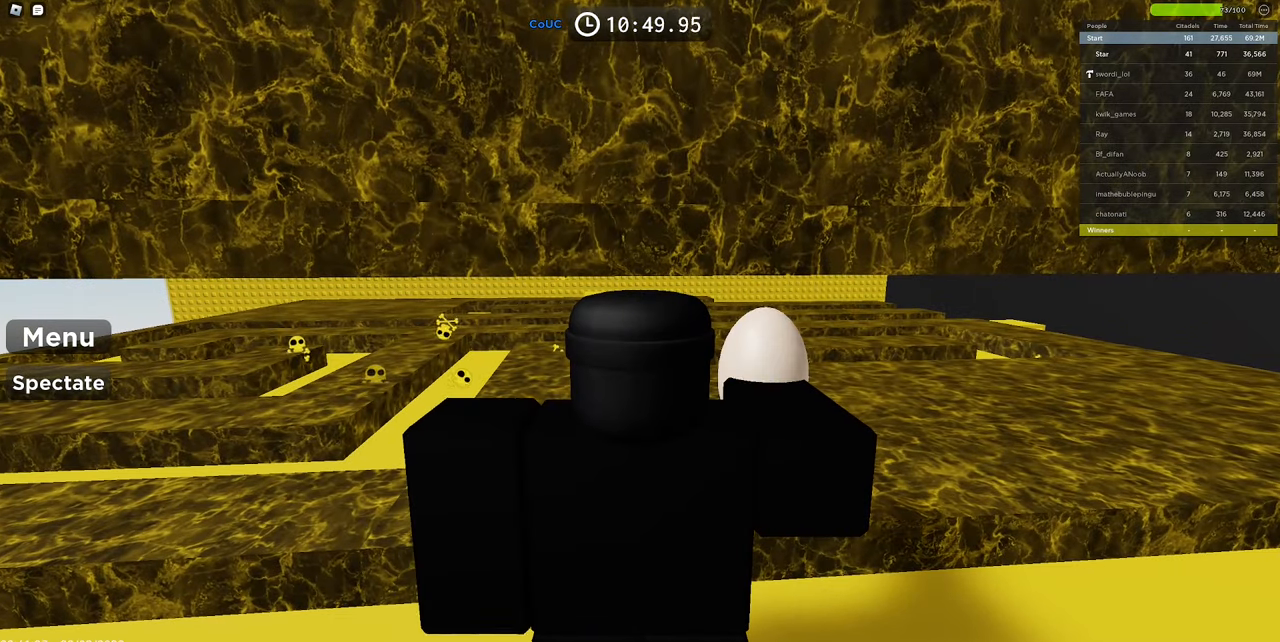
{"keys": [], "mouse": [], "events": []}
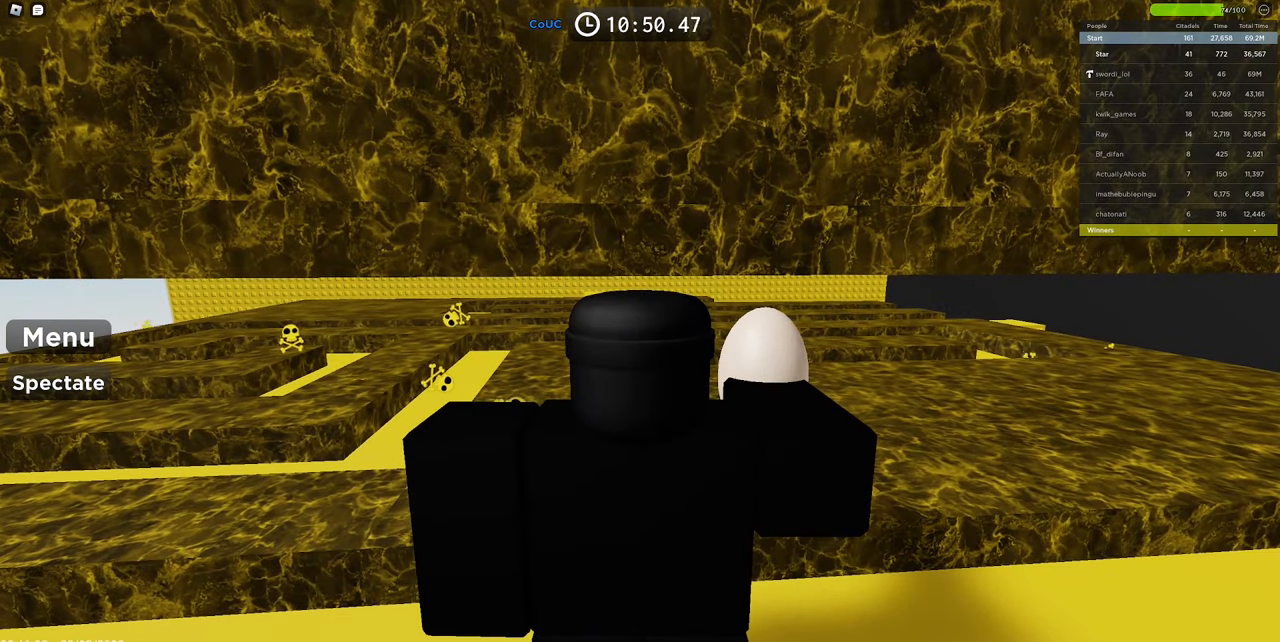
{"keys": [], "mouse": [], "events": [[350, "mouse_left", "down"], [450, "mouse_left", "up"]]}
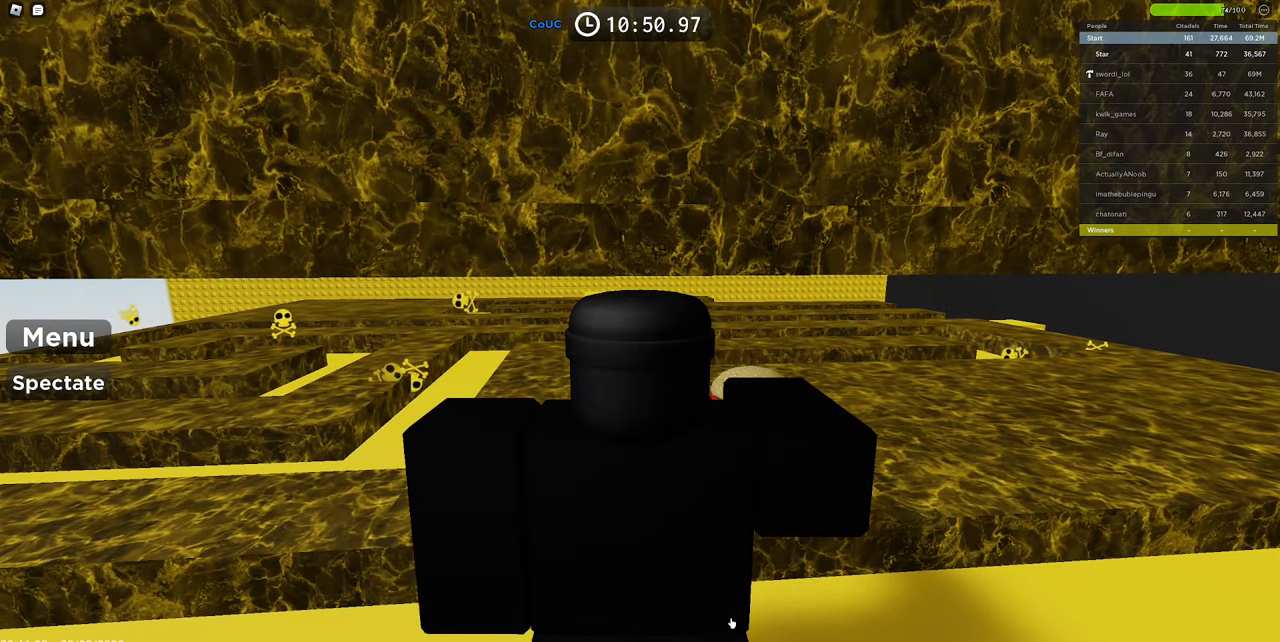
{"keys": [], "mouse": [], "events": [[233, "mouse_left", "down"], [333, "mouse_left", "up"], [383, "mouse_left", "down"], [466, "mouse_left", "up"]]}
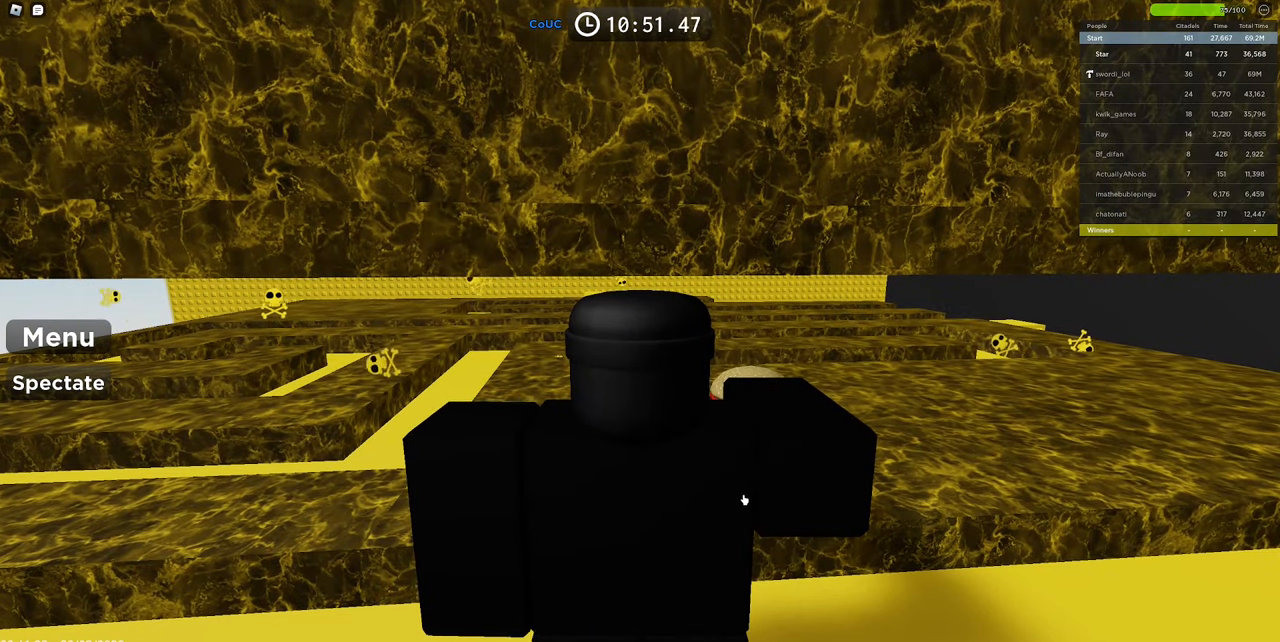
{"keys": [], "mouse": ["left"], "events": [[200, "mouse_left", "down"], [300, "mouse_left", "up"], [400, "mouse_left", "down"]]}
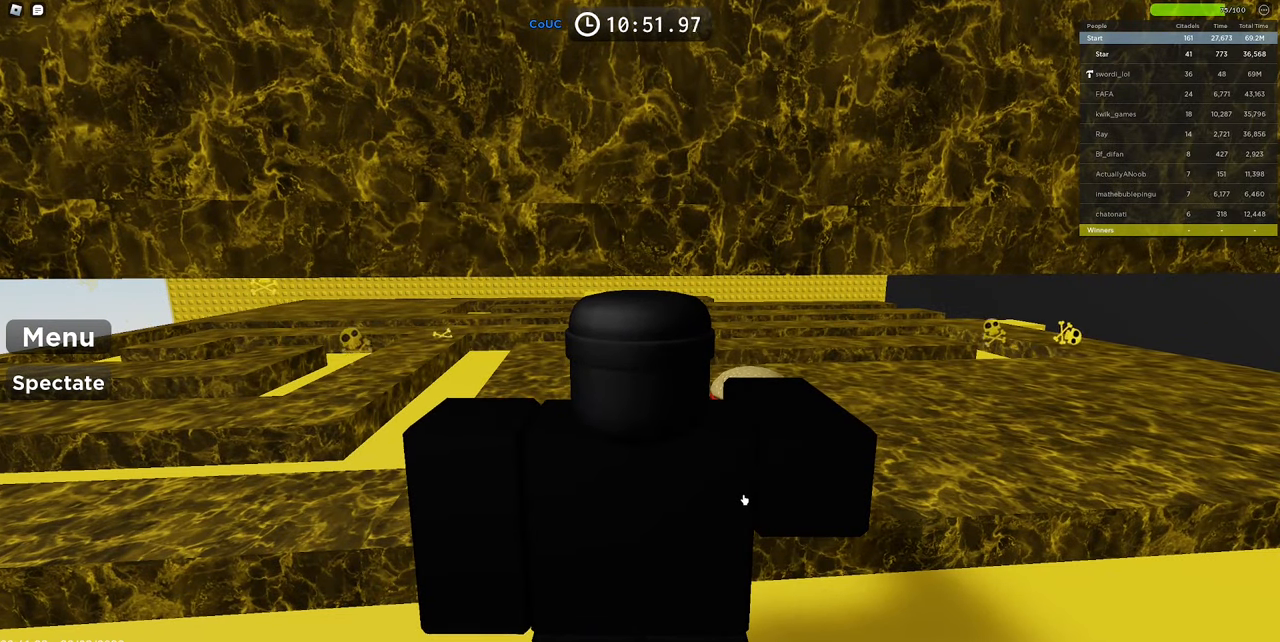
{"keys": [], "mouse": ["left"], "events": [[33, "mouse_left", "up"], [116, "mouse_left", "down"], [216, "mouse_left", "up"], [316, "mouse_left", "down"], [400, "mouse_left", "up"], [450, "mouse_left", "down"]]}
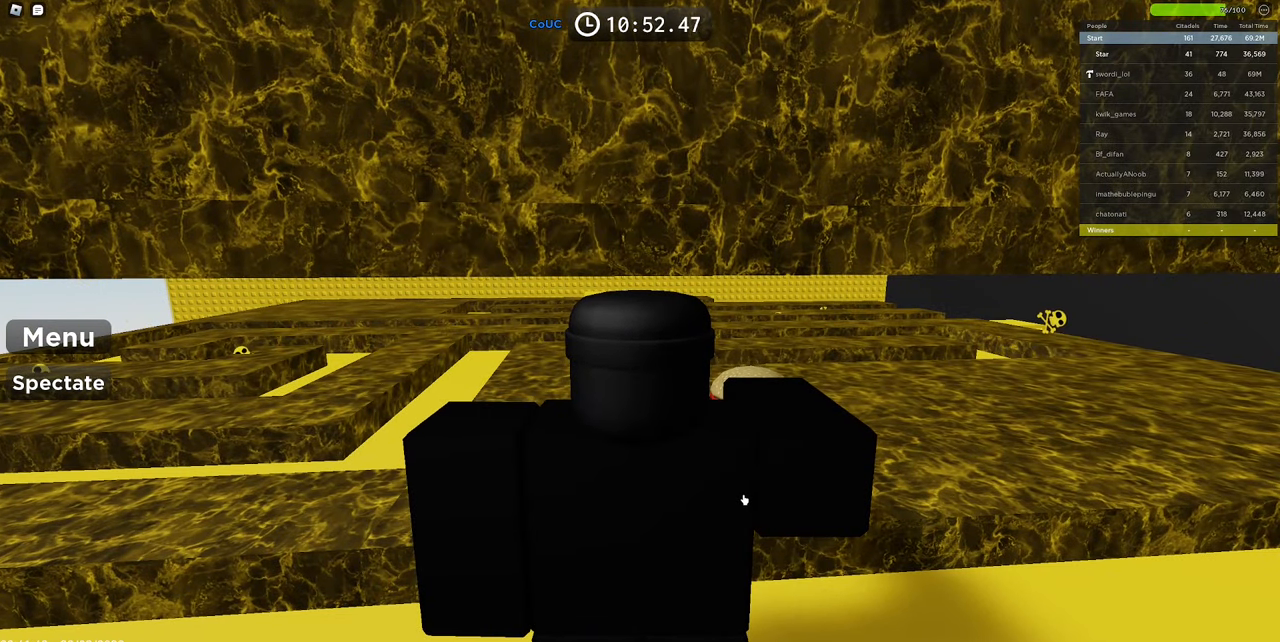
{"keys": [], "mouse": [], "events": [[100, "mouse_left", "up"], [133, "mouse_left", "down"], [233, "mouse_left", "up"], [316, "mouse_left", "down"], [416, "mouse_left", "up"]]}
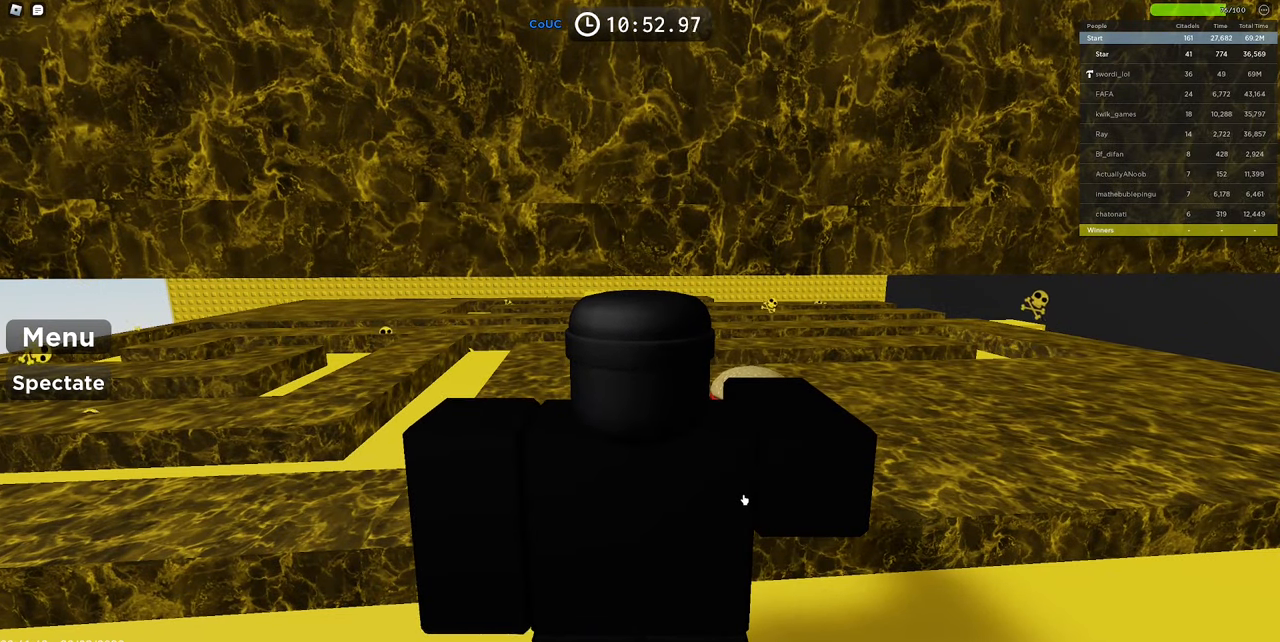
{"keys": [], "mouse": [], "events": [[16, "mouse_left", "down"], [117, "mouse_left", "up"], [150, "mouse_left", "down"], [300, "mouse_left", "up"], [333, "mouse_left", "down"], [433, "mouse_left", "up"]]}
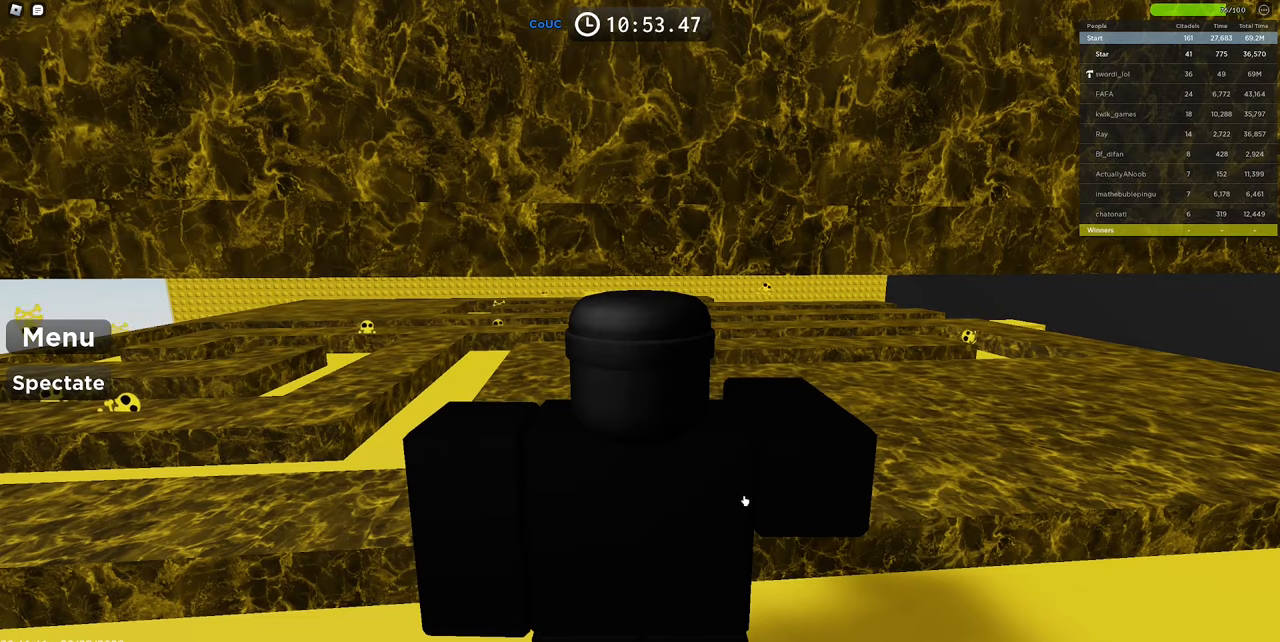
{"keys": [], "mouse": [], "events": []}
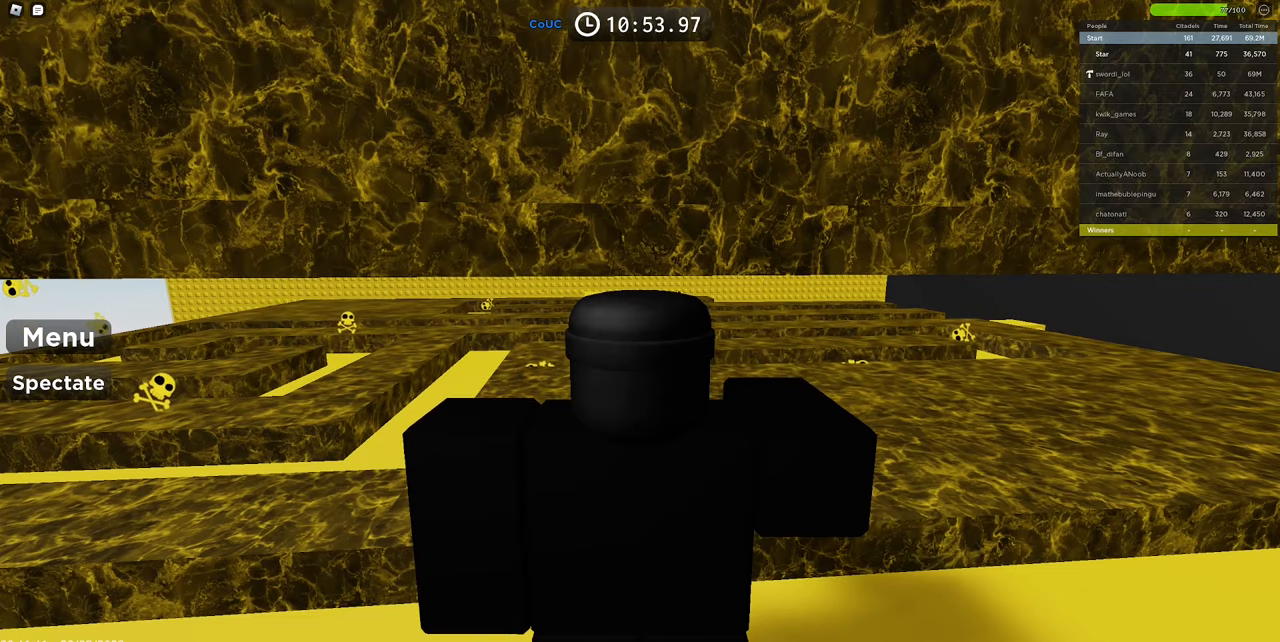
{"keys": [], "mouse": ["left"], "events": [[467, "mouse_left", "down"]]}
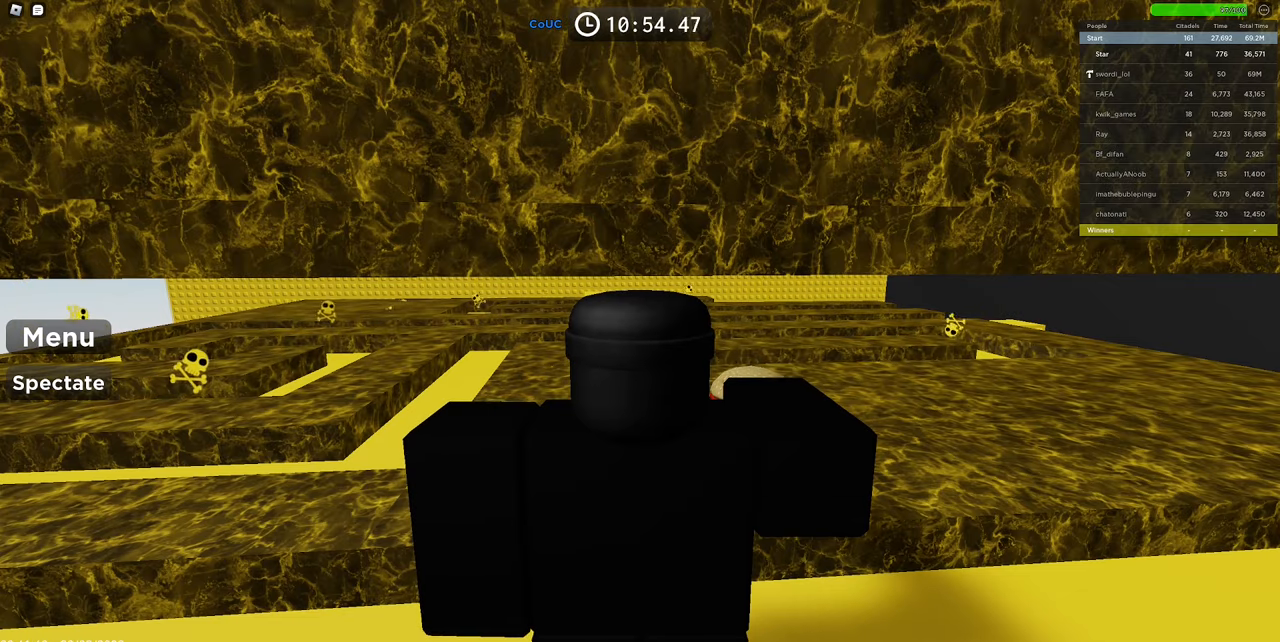
{"keys": [], "mouse": ["left"], "events": [[67, "mouse_left", "up"], [483, "mouse_left", "down"]]}
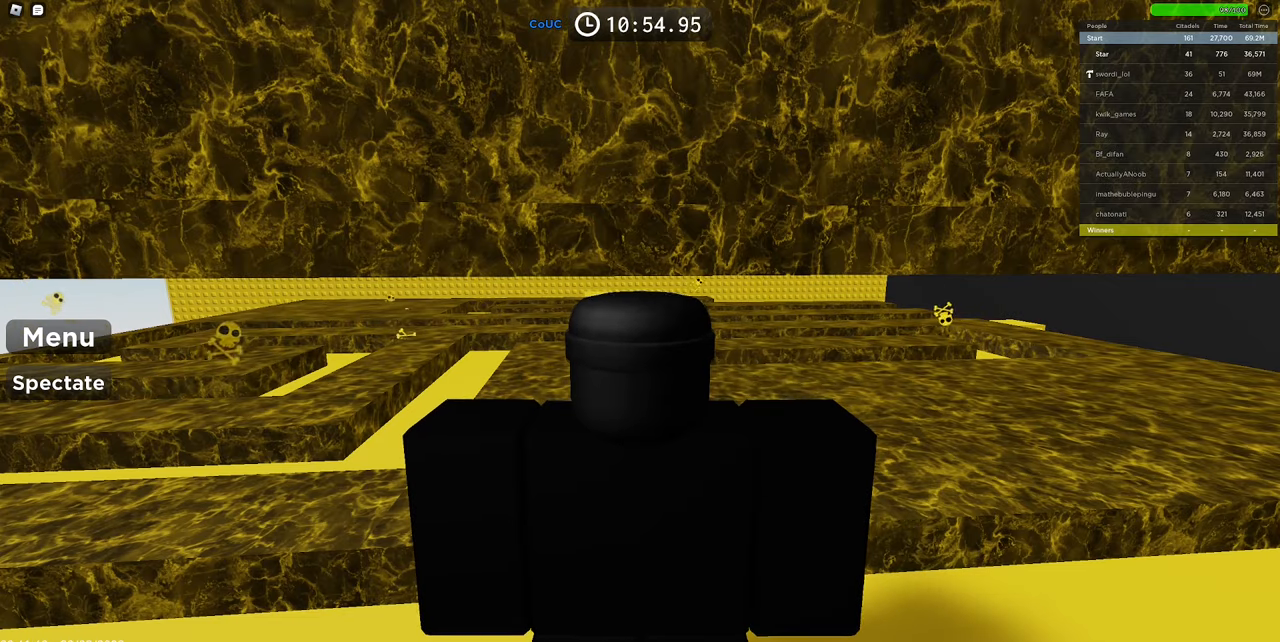
{"keys": [], "mouse": ["right"], "events": [[33, "mouse_left", "up"], [267, "mouse_wheel", "down"], [350, "mouse_right", "down"], [500, "mouse_wheel", "up"]]}
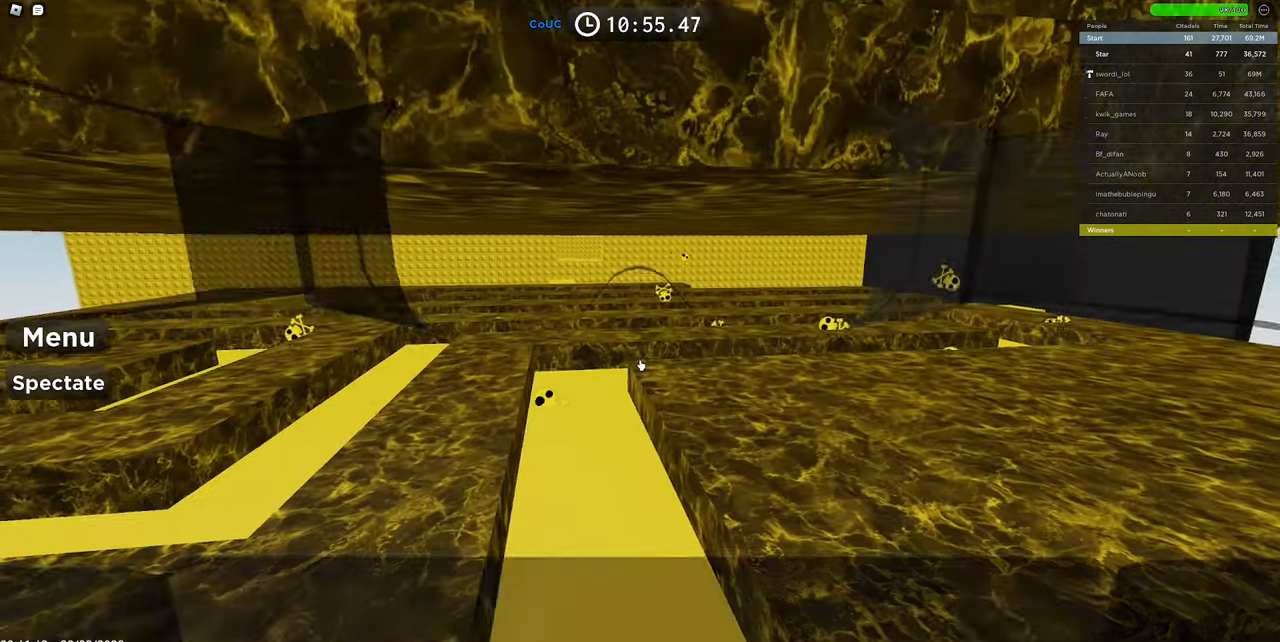
{"keys": ["w"], "mouse": ["left", "right"], "events": [[133, "w", "down"], [417, "mouse_left", "down"]]}
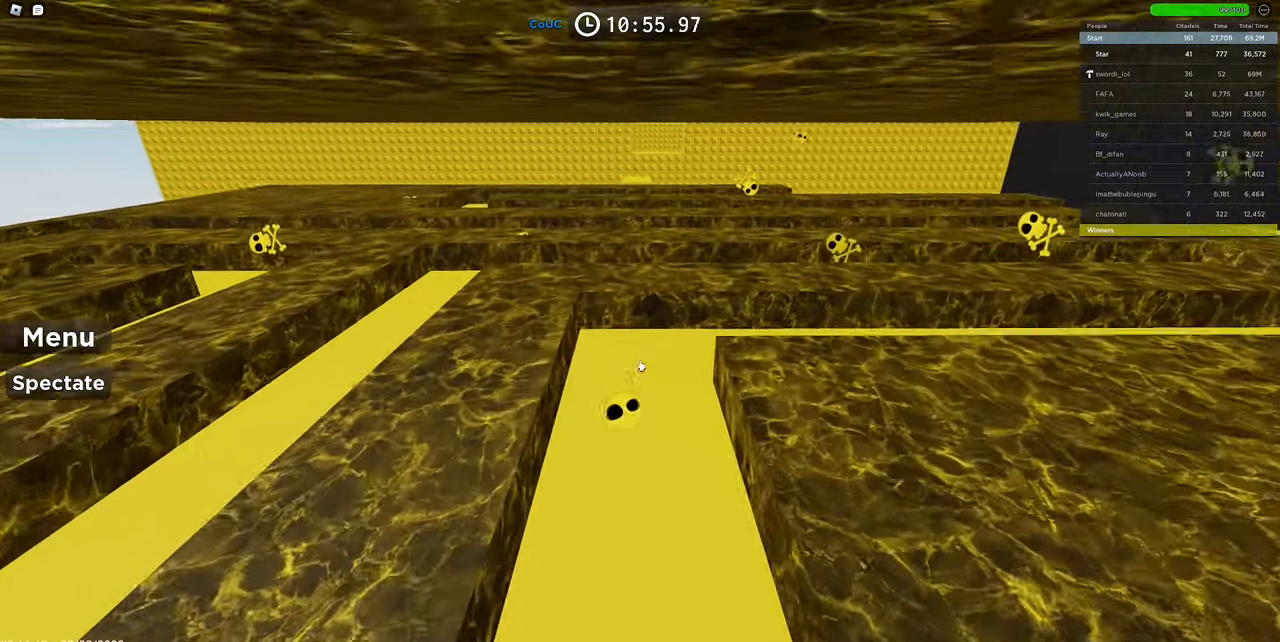
{"keys": ["w"], "mouse": ["left", "right"], "events": []}
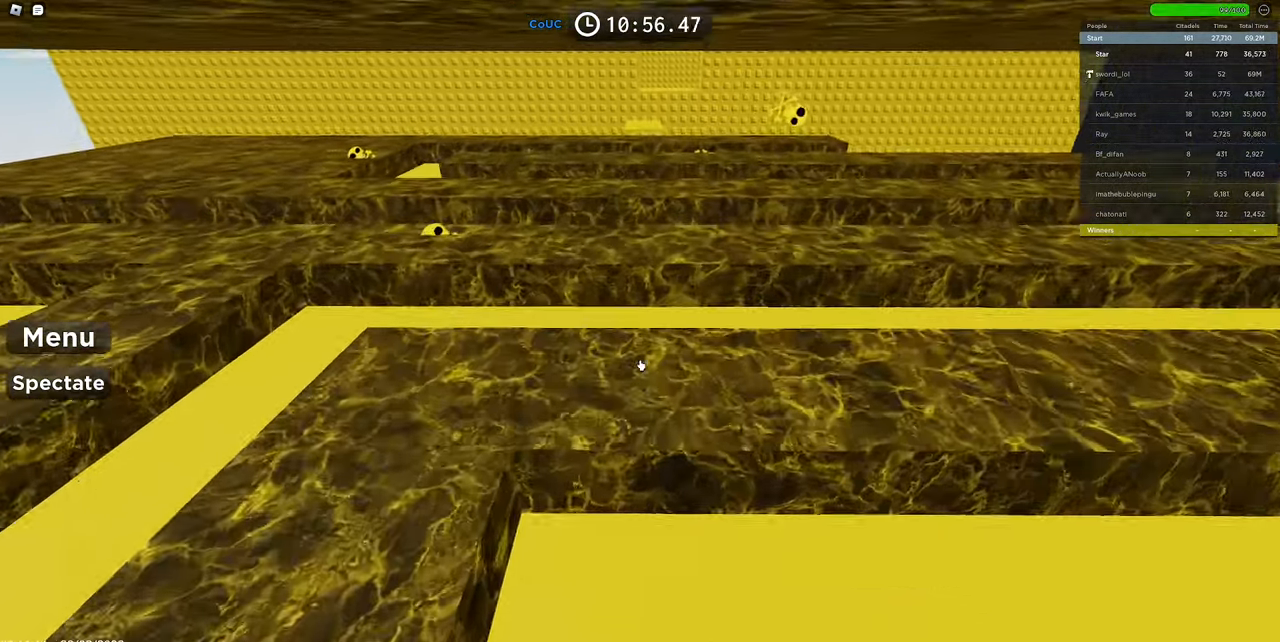
{"keys": ["w"], "mouse": ["left", "right"], "events": []}
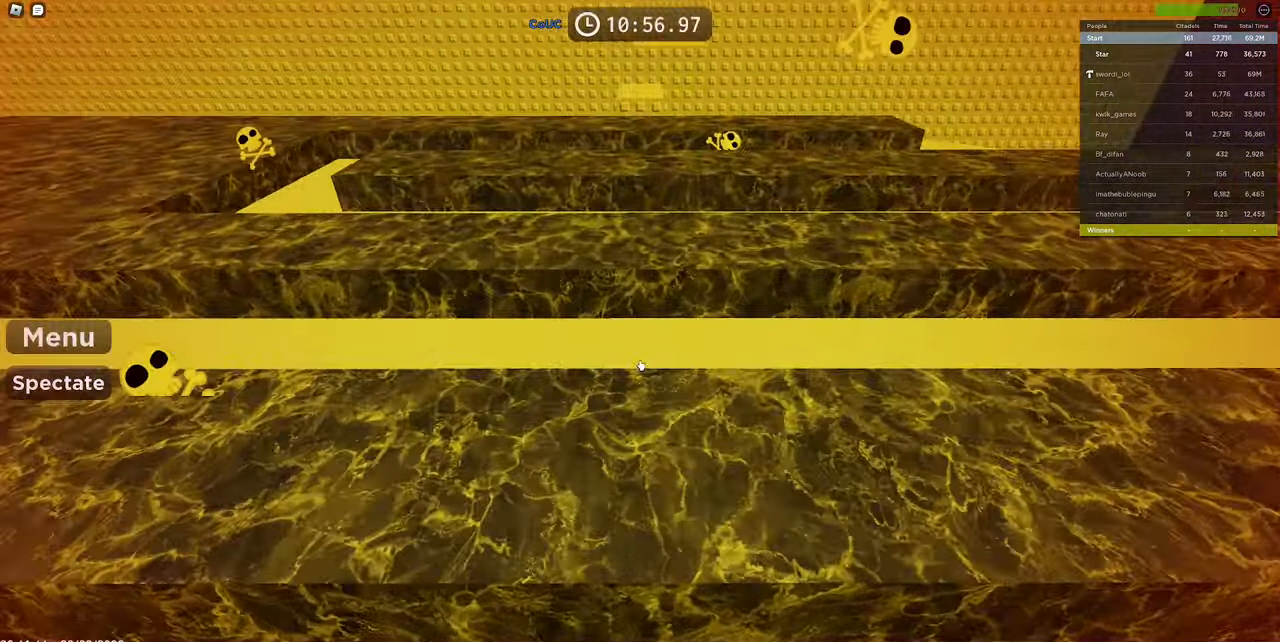
{"keys": ["w"], "mouse": ["left", "right"], "events": []}
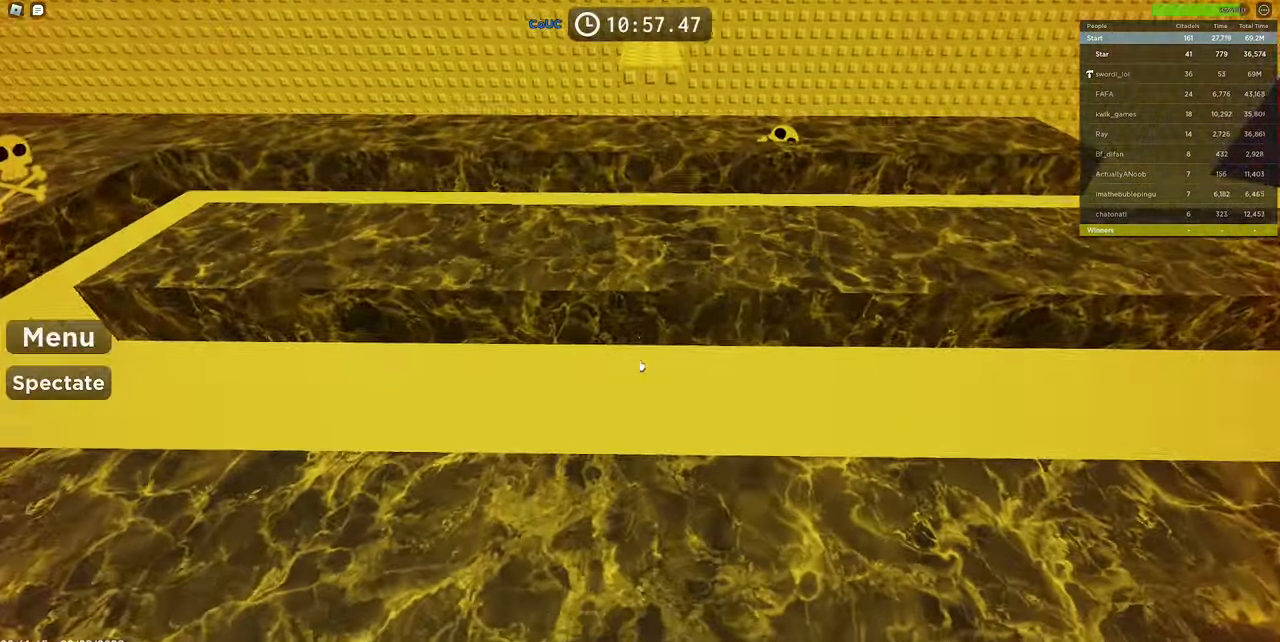
{"keys": ["w"], "mouse": ["left", "right"], "events": []}
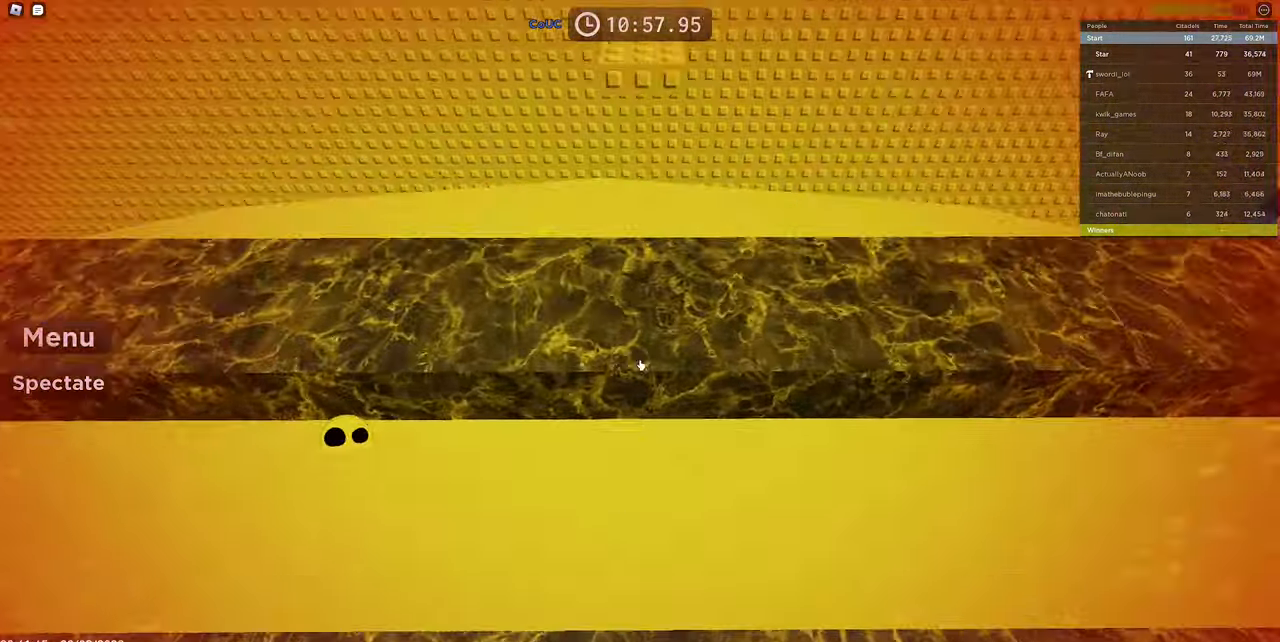
{"keys": ["w"], "mouse": ["left", "right"], "events": []}
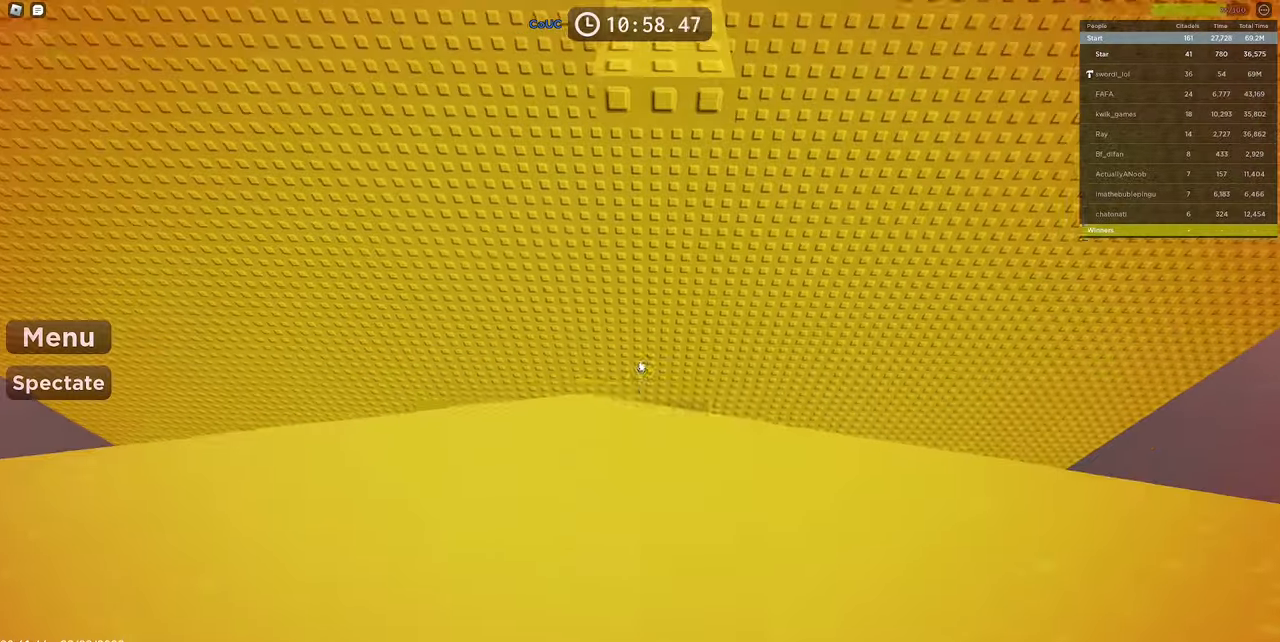
{"keys": [], "mouse": ["right"], "events": [[84, "mouse_left", "up"], [84, "w", "up"], [234, "mouse_wheel", "down"], [317, "shift", "down"], [417, "mouse_wheel", "up"], [467, "shift", "up"]]}
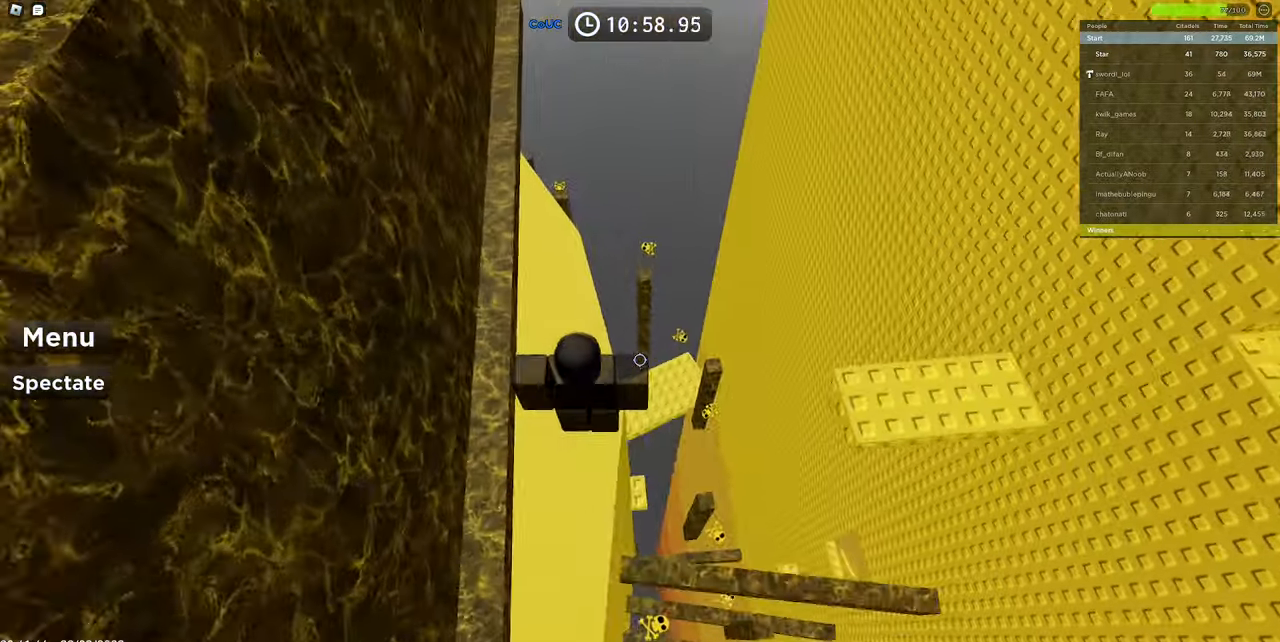
{"keys": ["d", "space"], "mouse": ["right"], "events": [[200, "d", "down"], [350, "c", "down"], [350, "space", "down"], [400, "c", "up"], [434, "c", "down"], [484, "c", "up"]]}
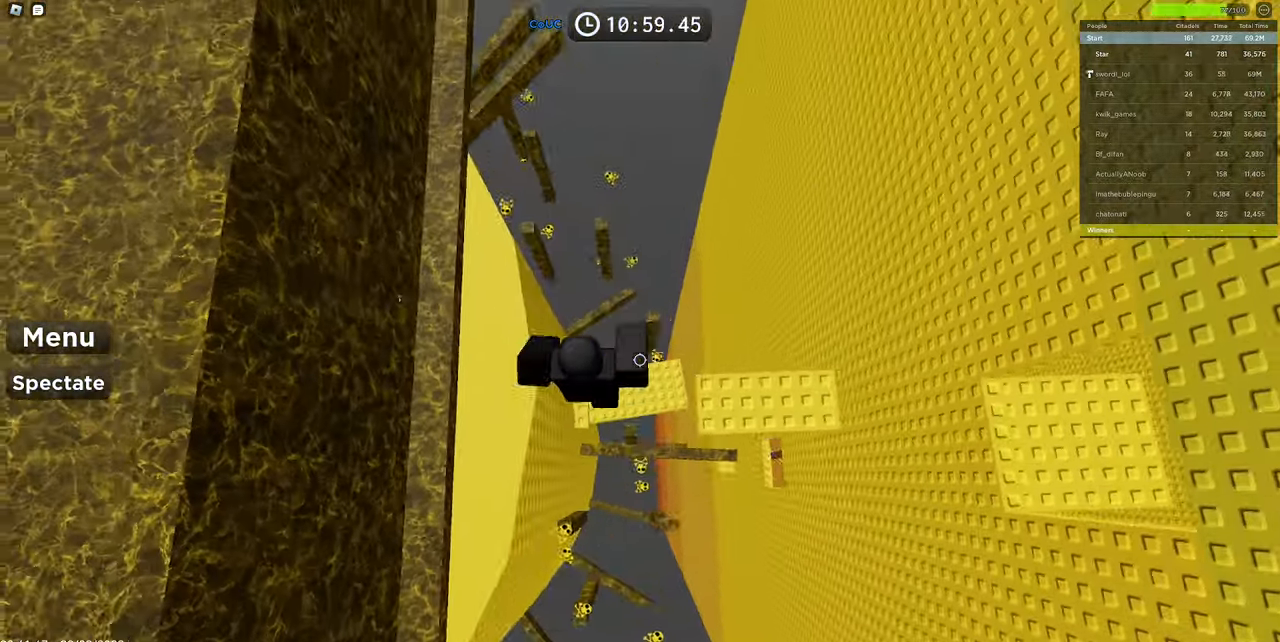
{"keys": ["d"], "mouse": ["right"], "events": [[84, "space", "up"]]}
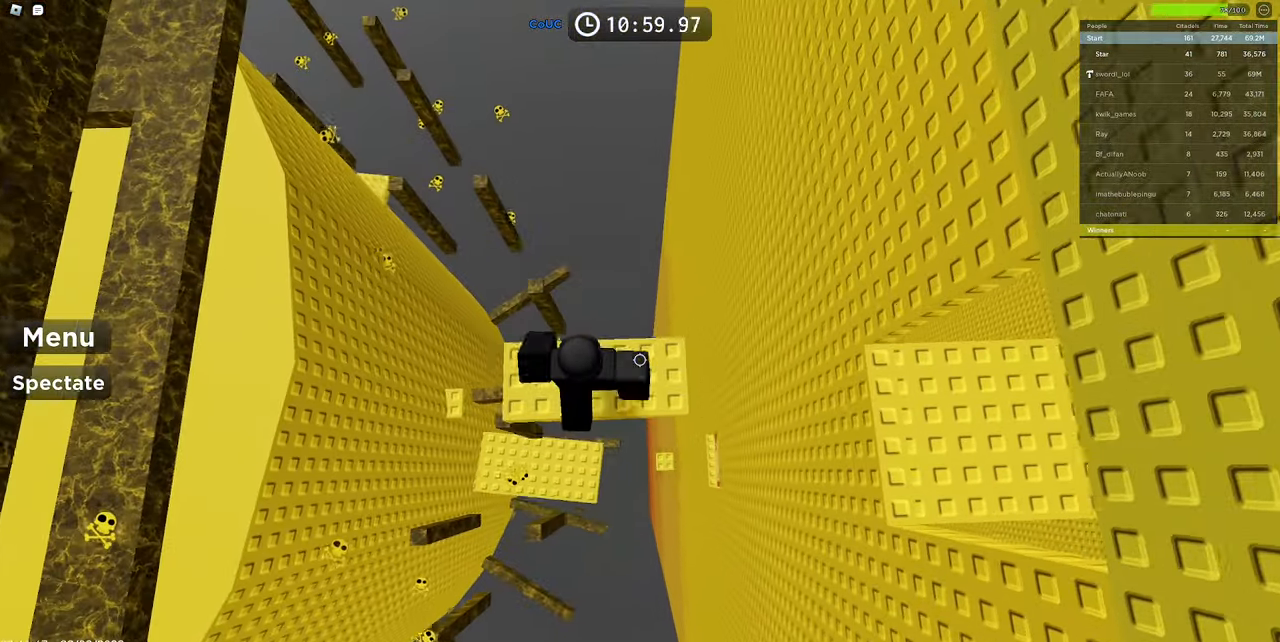
{"keys": ["space"], "mouse": ["right"], "events": [[134, "d", "up"], [234, "shift", "down"], [334, "shift", "up"], [467, "space", "down"]]}